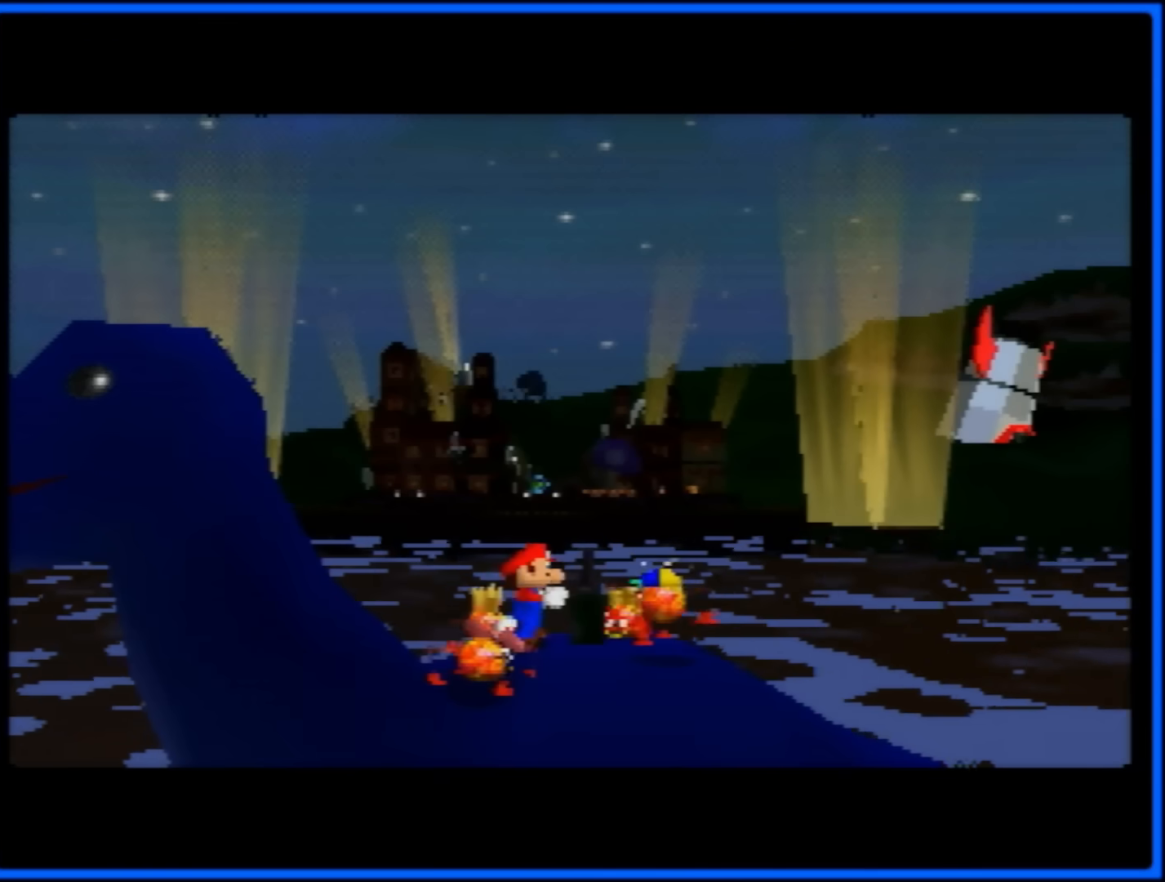
Gameplay with a controller (Nintendo layout); each line is a JSON object with the inputs held at the frame after it. "events" lists button and stick changes between this image and that frame as [ms after this image, input, new state], when the widget could be followed in between. Not read: L1 L3 R3 left_stick.
{"buttons": ["C_RIGHT"], "events": []}
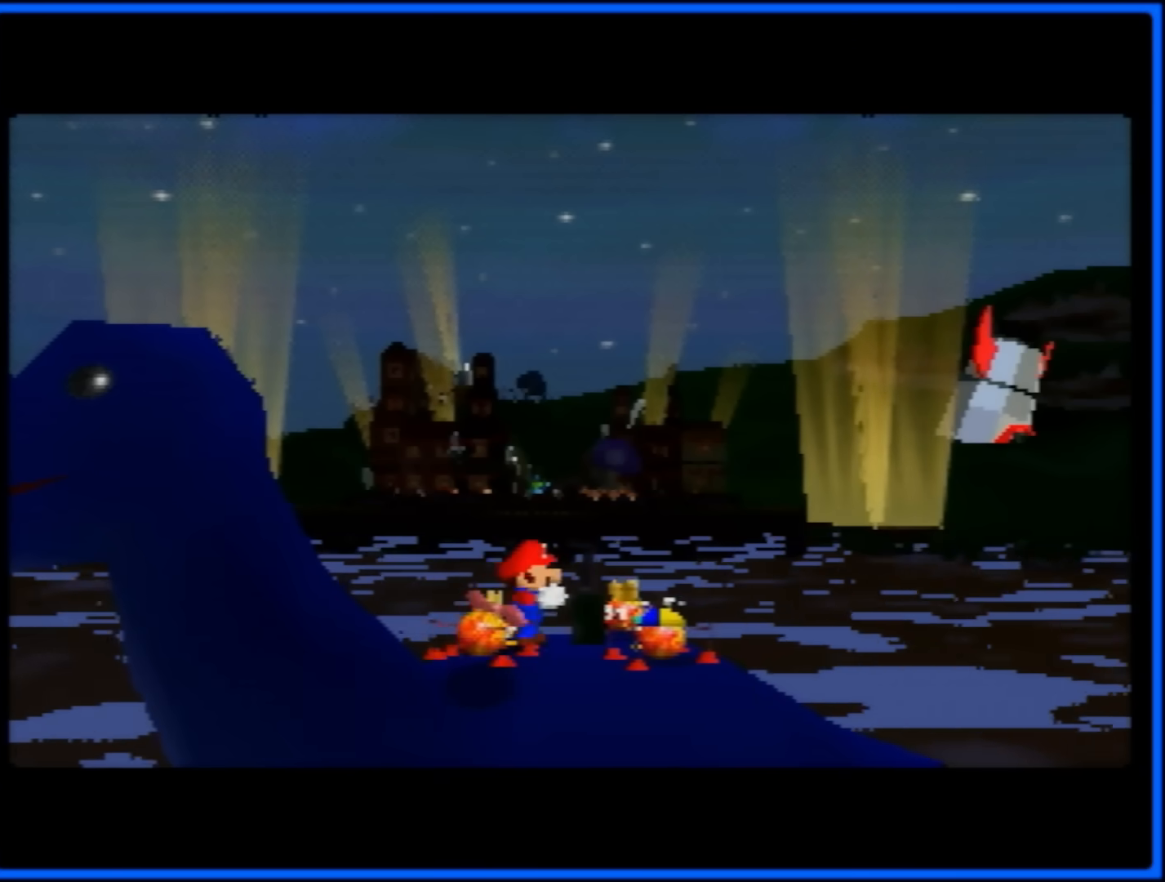
{"buttons": ["C_RIGHT"], "events": []}
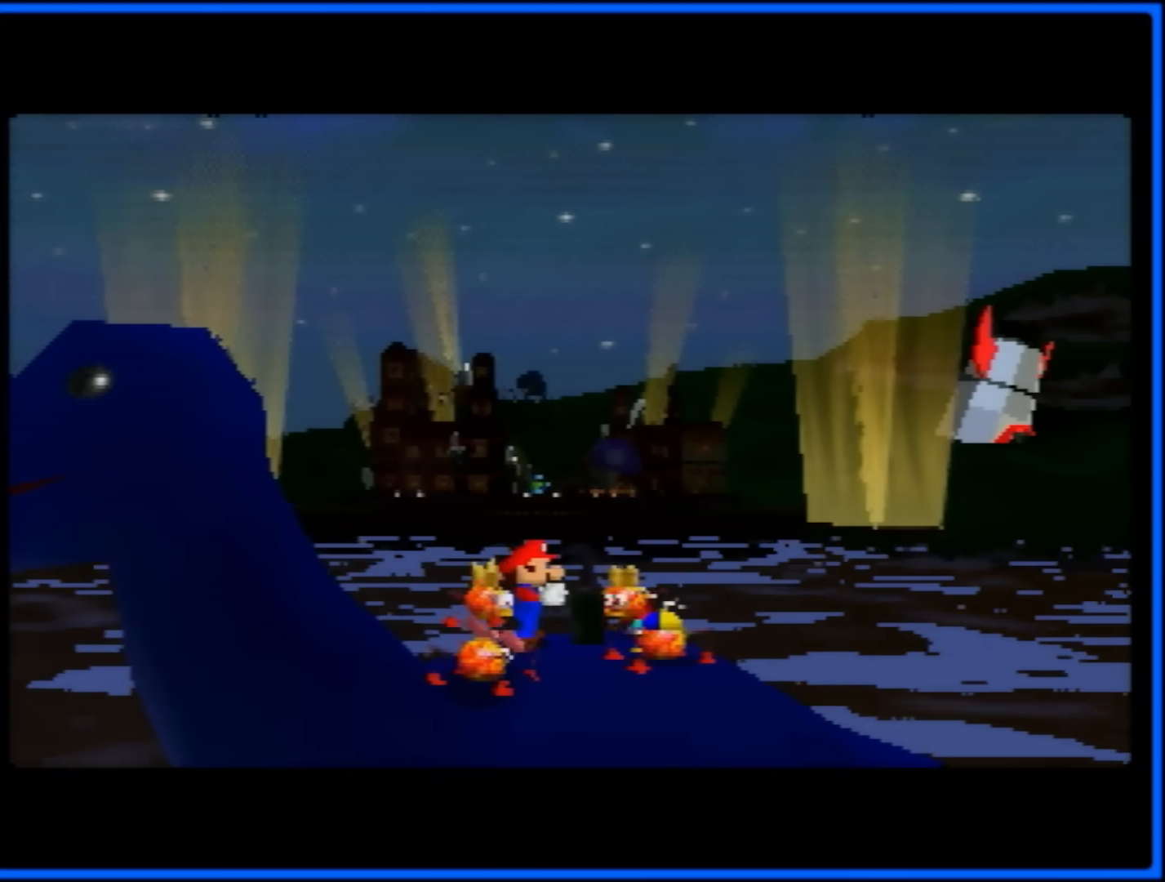
{"buttons": ["C_RIGHT"], "events": []}
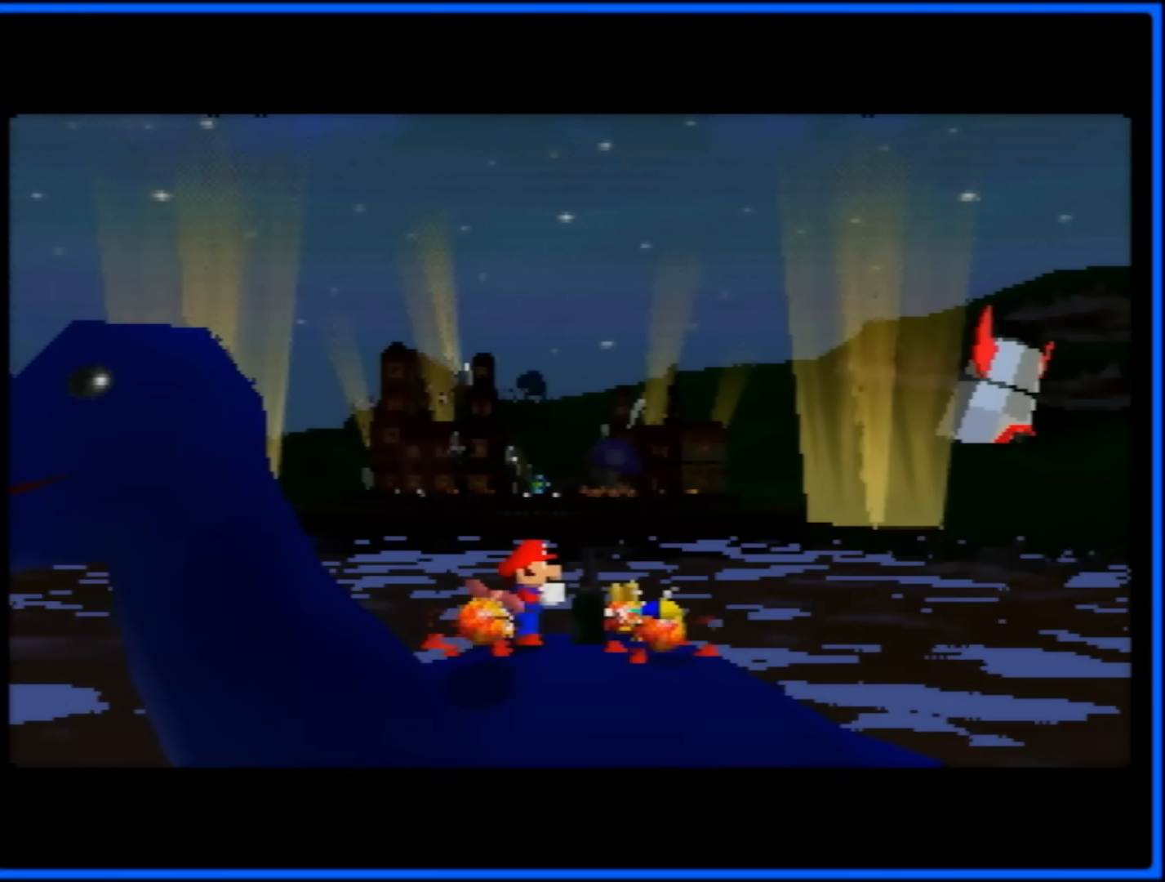
{"buttons": ["C_RIGHT"], "events": []}
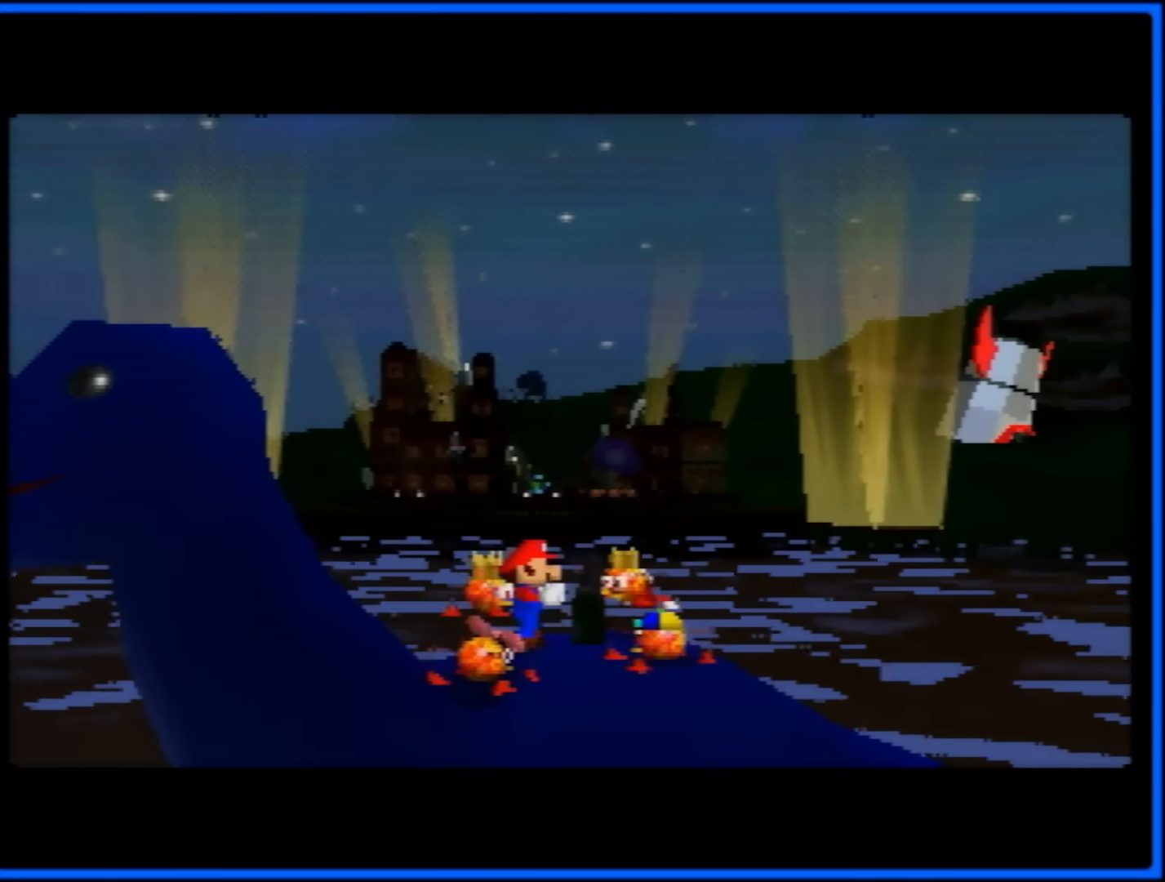
{"buttons": ["C_RIGHT"], "events": []}
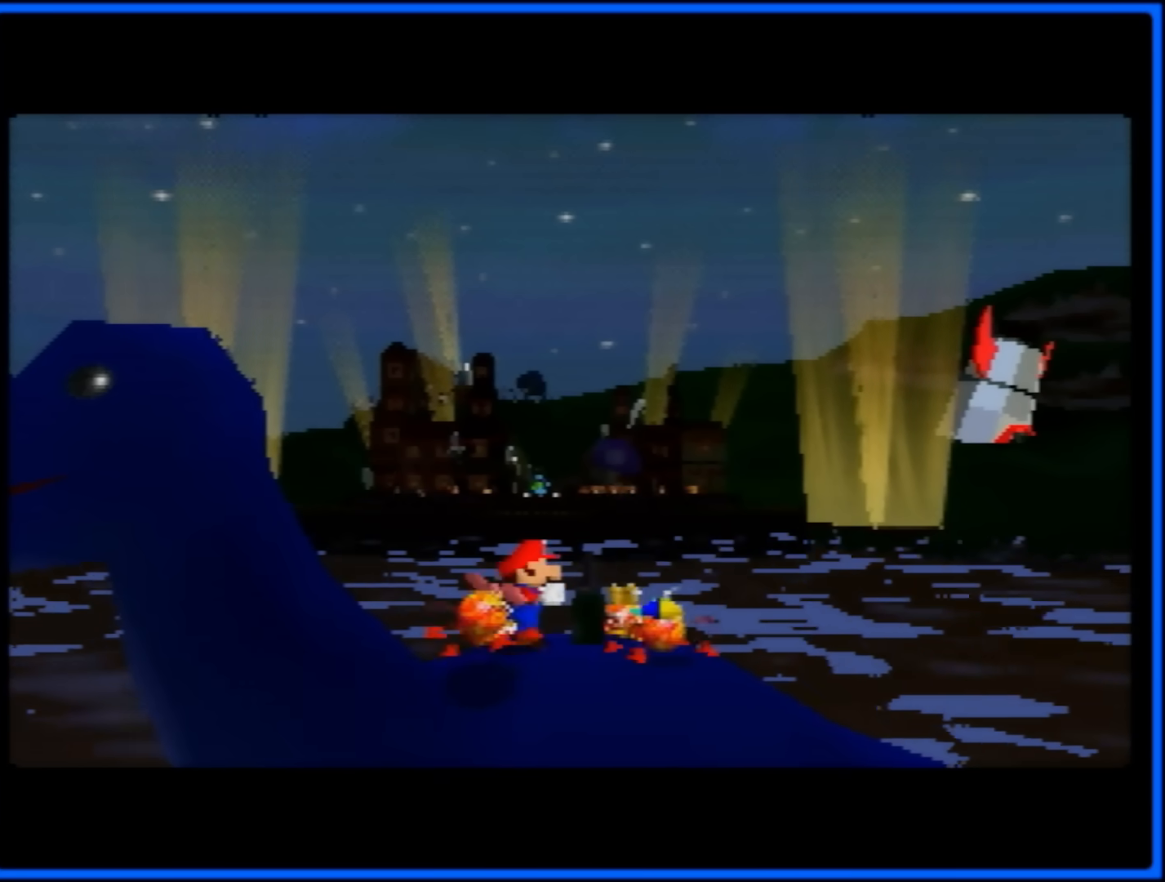
{"buttons": ["C_RIGHT"], "events": []}
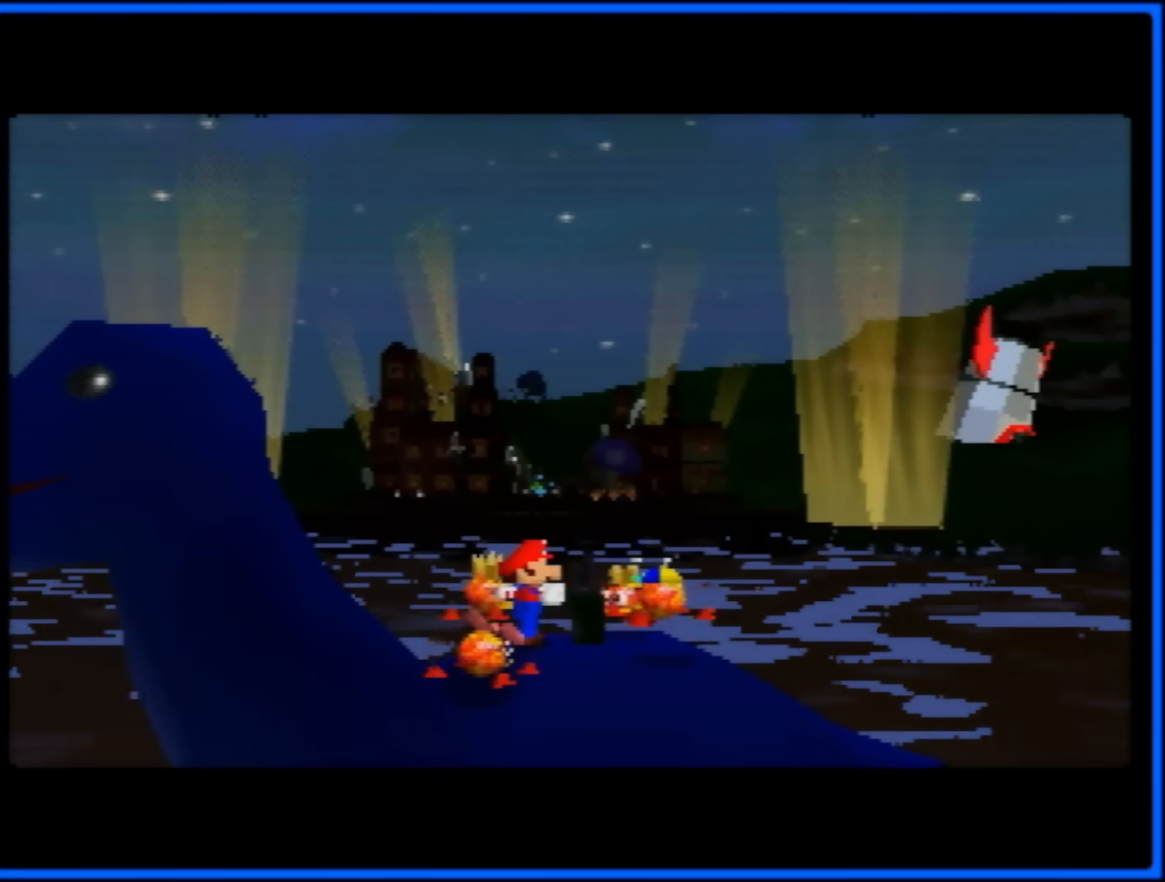
{"buttons": ["C_RIGHT"], "events": []}
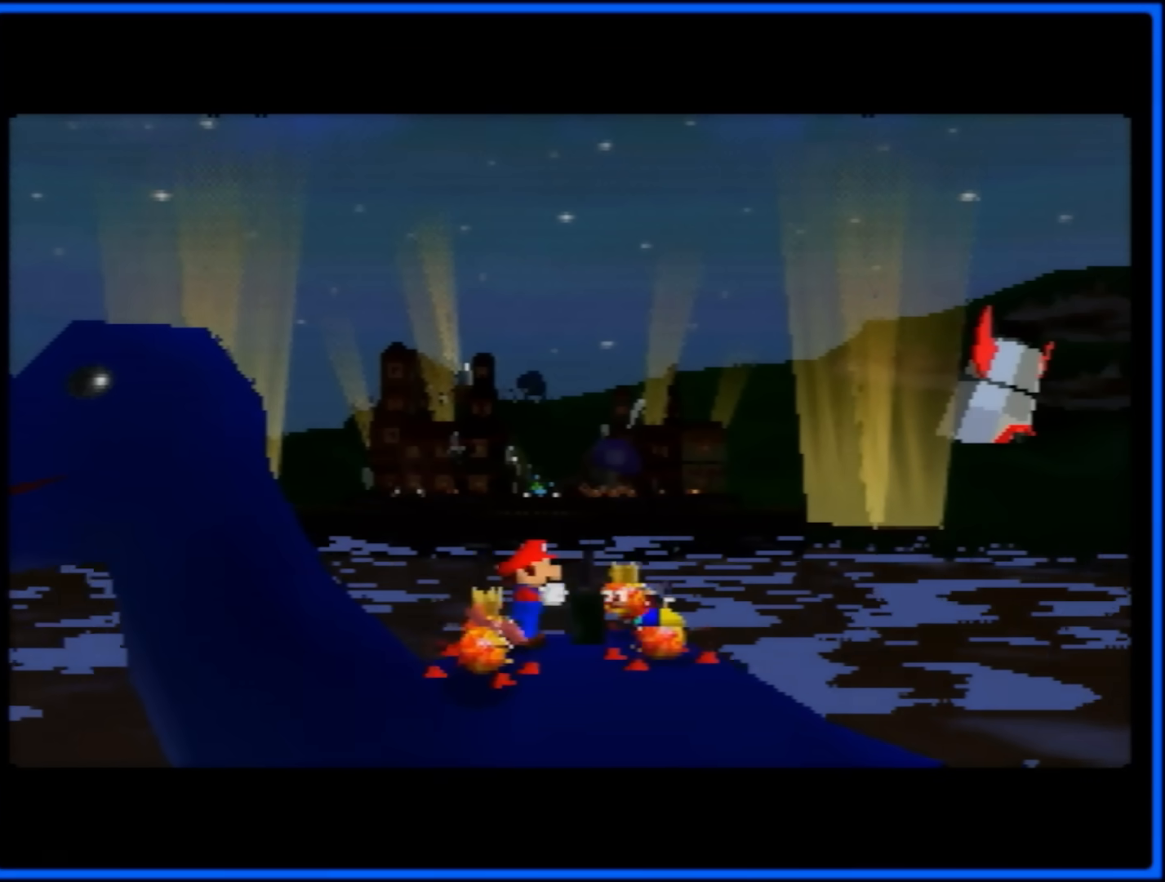
{"buttons": ["C_RIGHT"], "events": []}
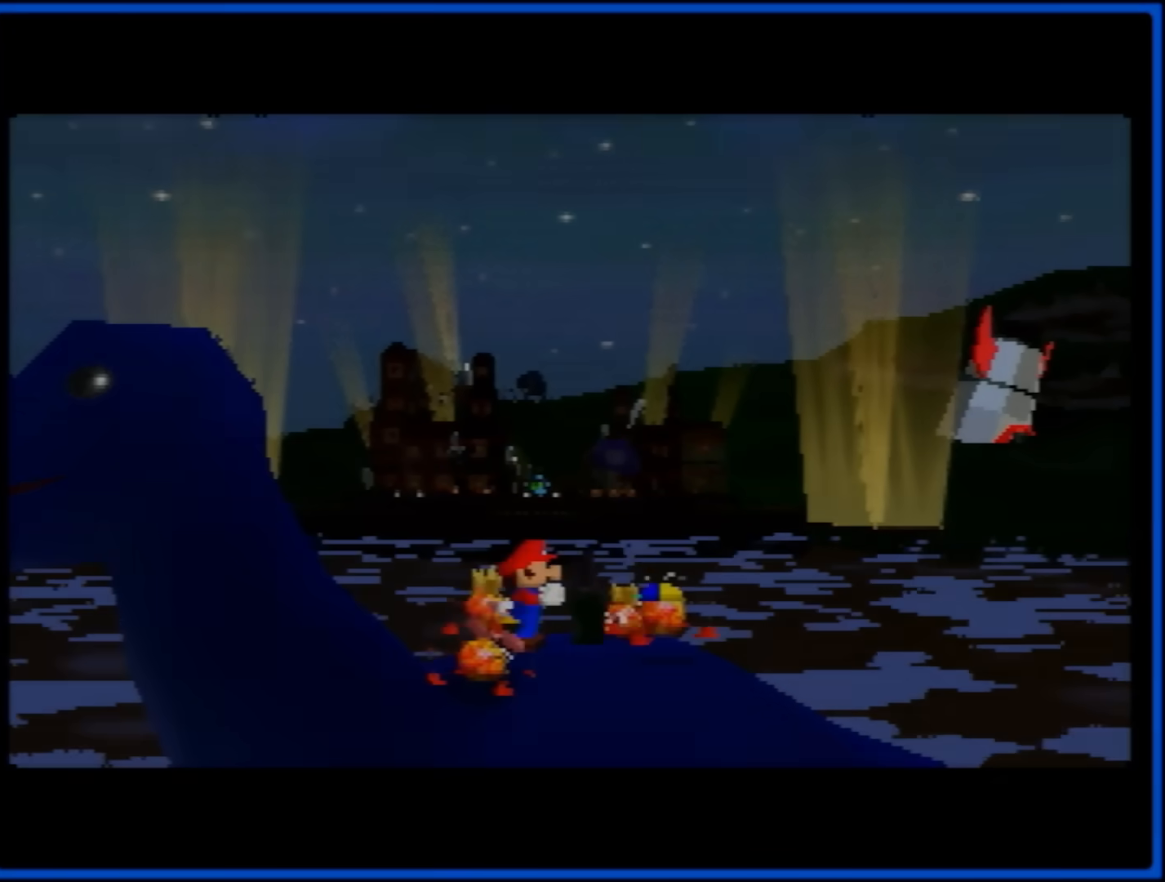
{"buttons": ["C_RIGHT"], "events": []}